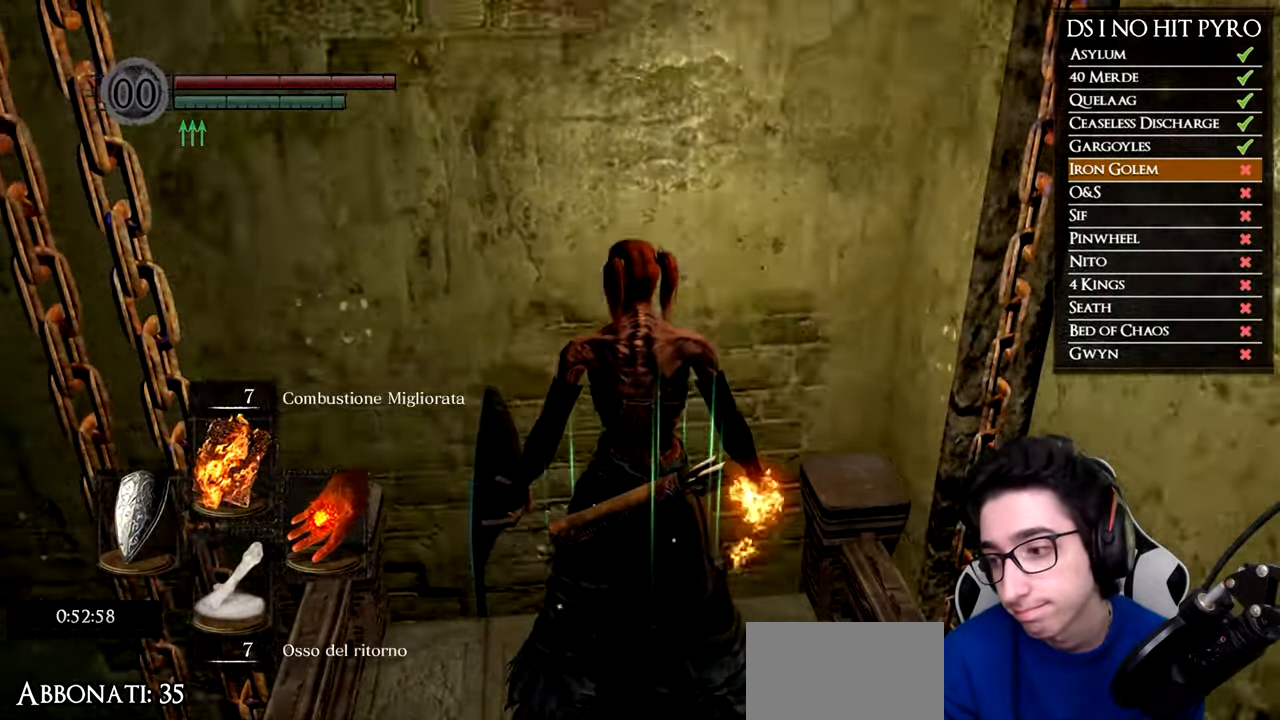
Gameplay with a controller (Xbox layout); each line is a JSON object with the inputs held at the frame after it. "events" lists button and stick changes between this image and that frame as [ms after this image, input, new state], when the widget could be followed in between.
{"buttons": [], "left_stick": "center", "right_stick": "center", "events": []}
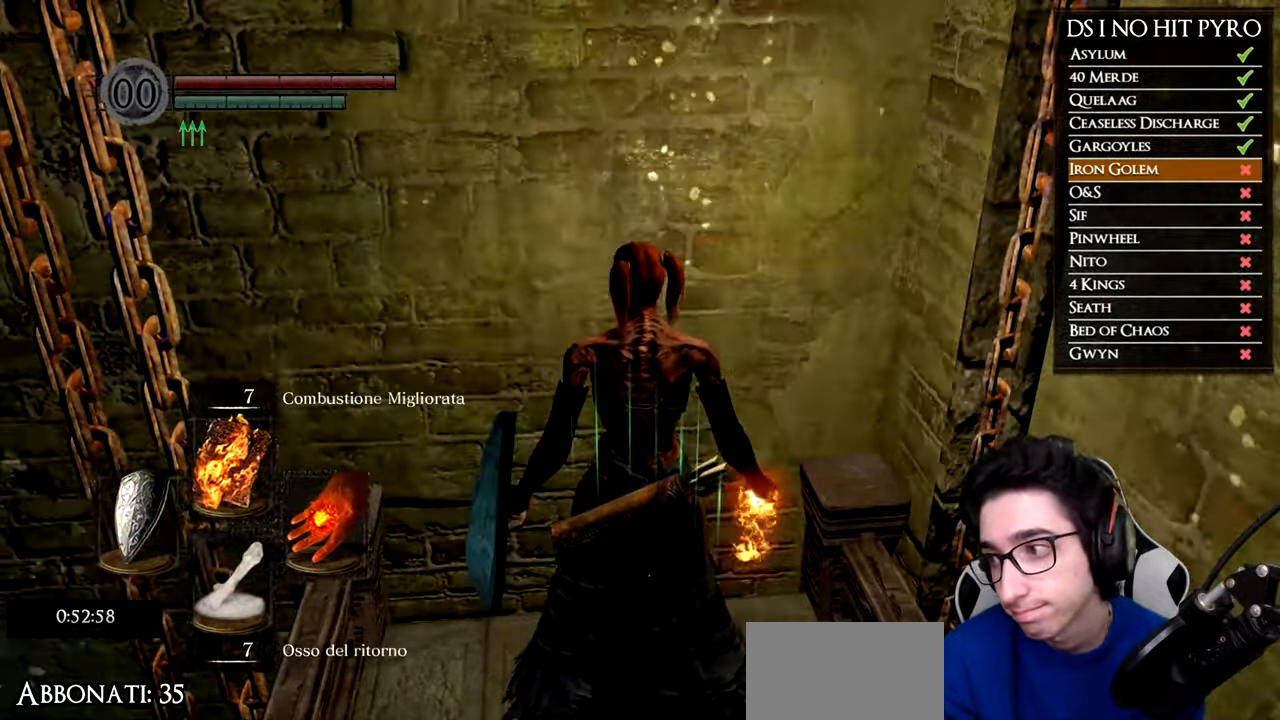
{"buttons": [], "left_stick": "center", "right_stick": "center", "events": []}
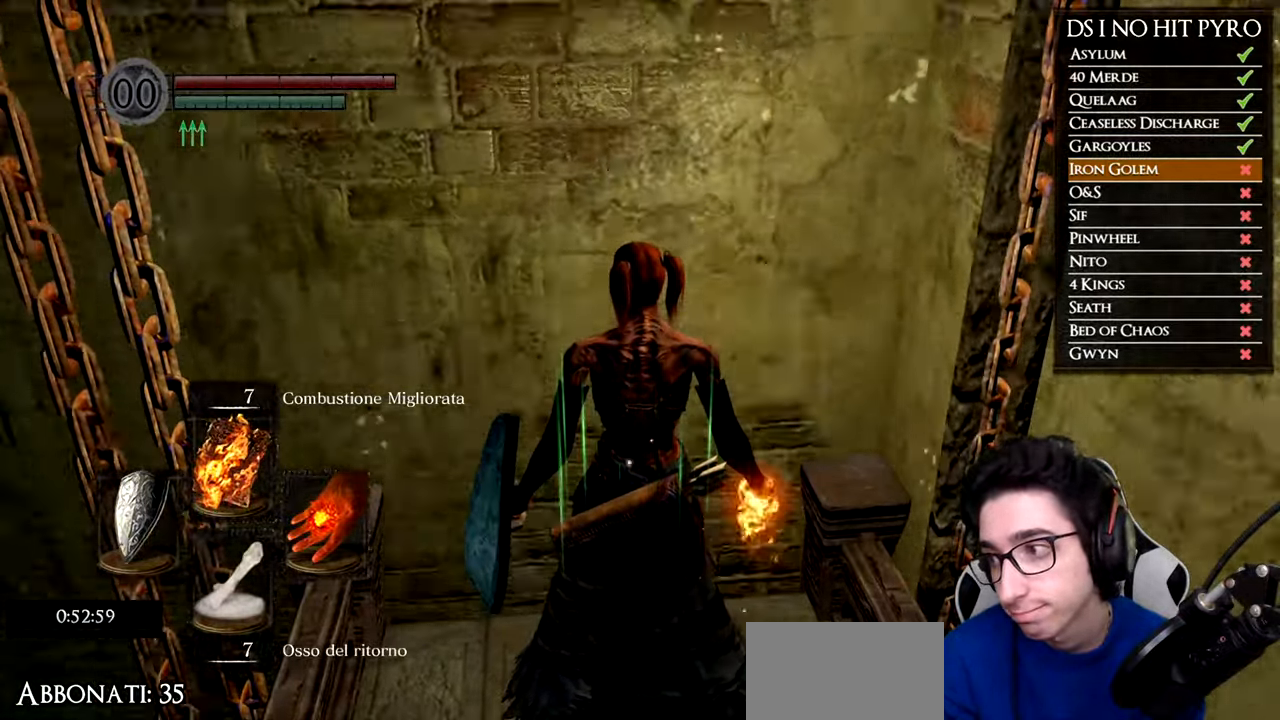
{"buttons": [], "left_stick": "center", "right_stick": "center", "events": []}
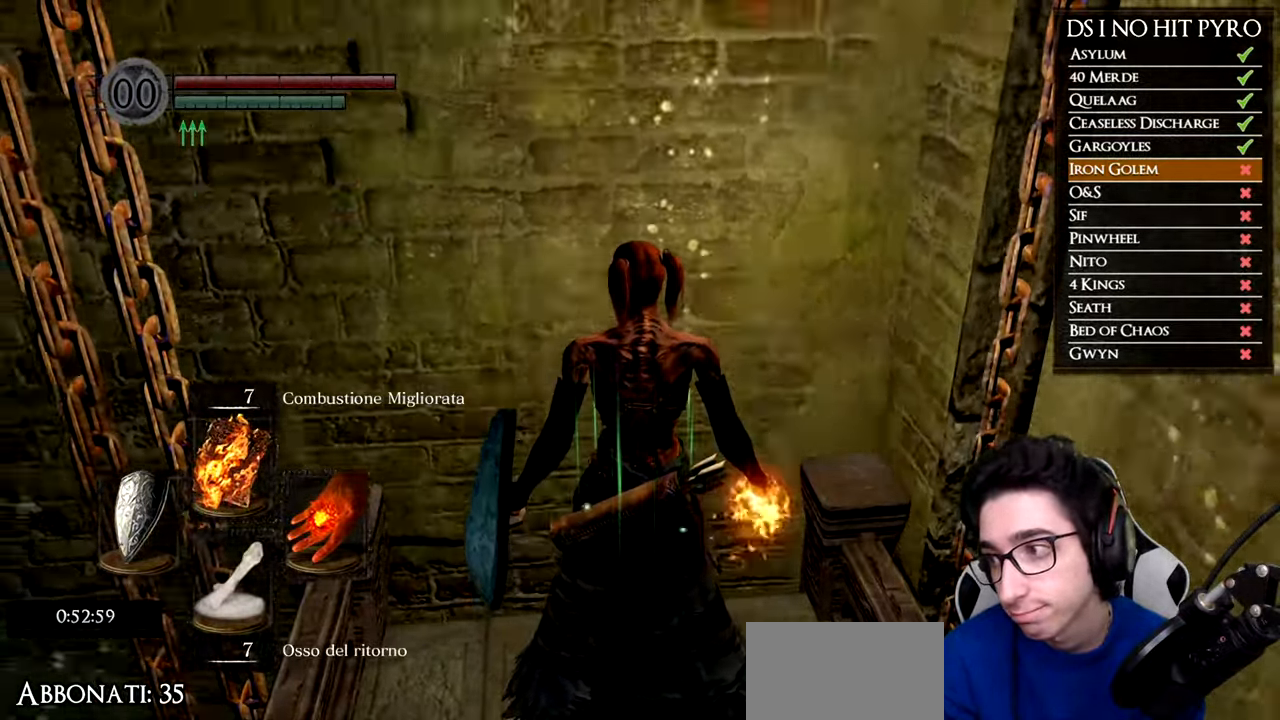
{"buttons": [], "left_stick": "center", "right_stick": "center", "events": []}
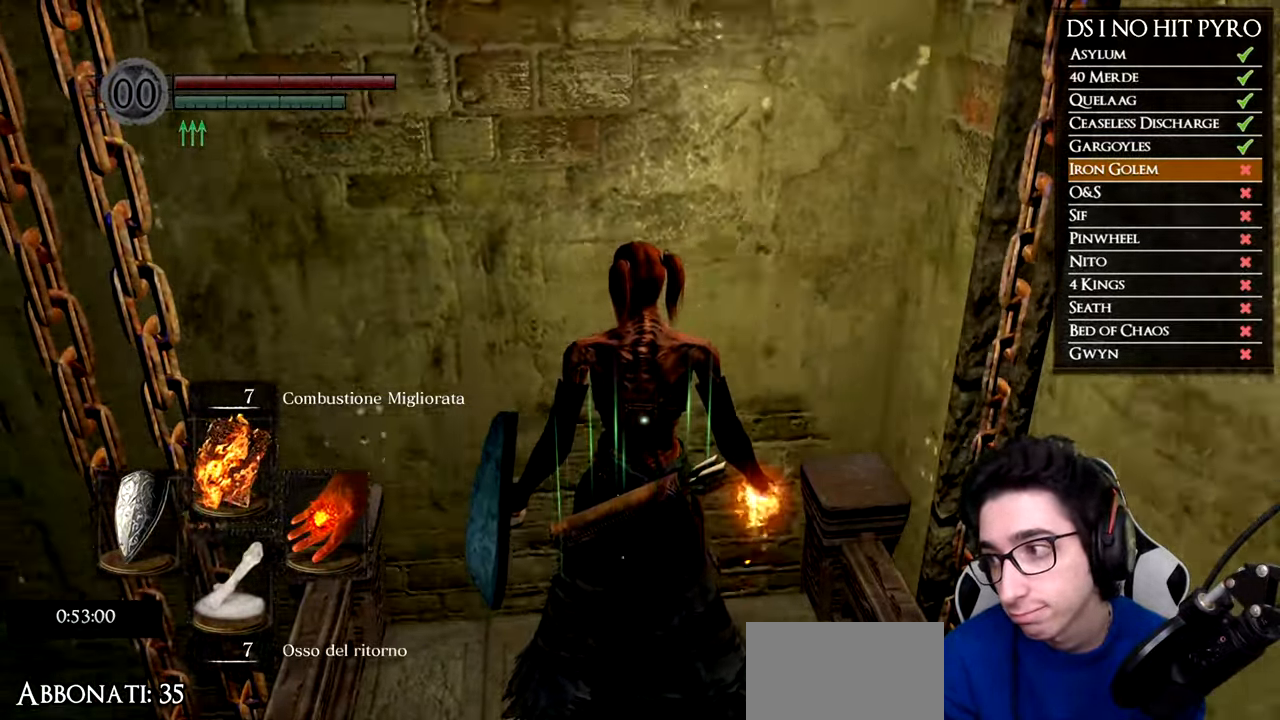
{"buttons": [], "left_stick": "center", "right_stick": "center", "events": []}
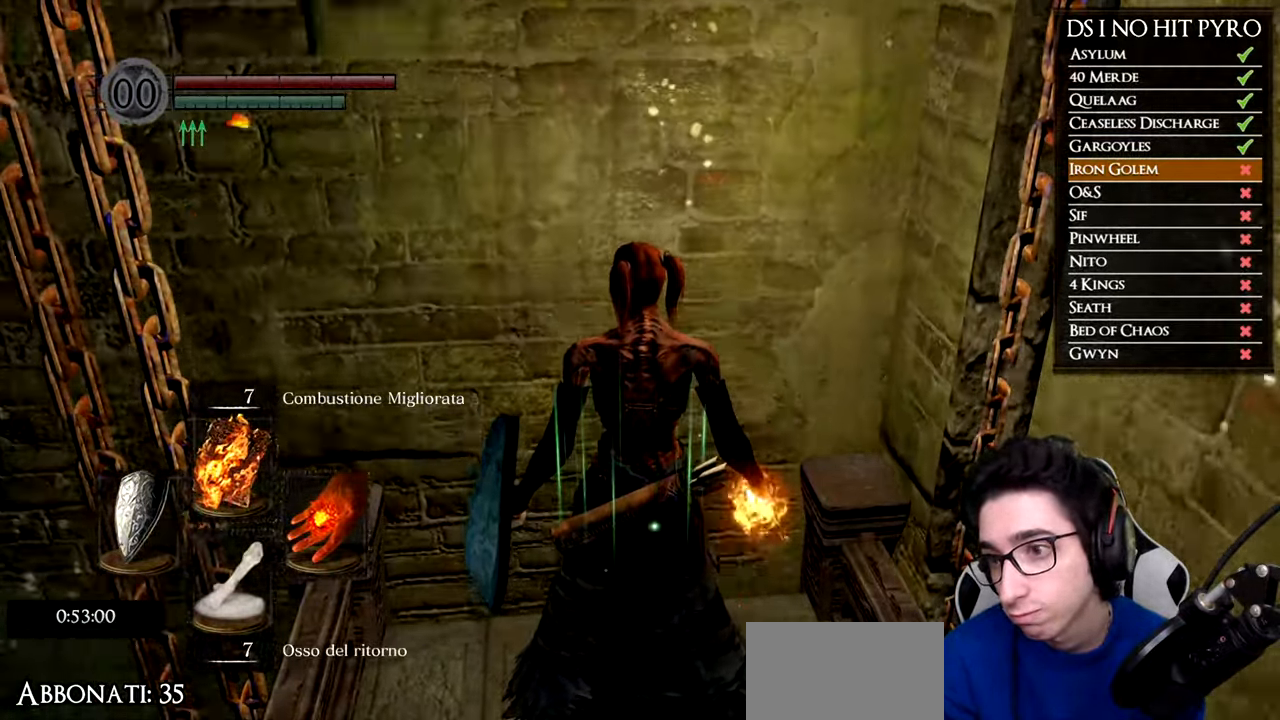
{"buttons": [], "left_stick": "center", "right_stick": "center", "events": []}
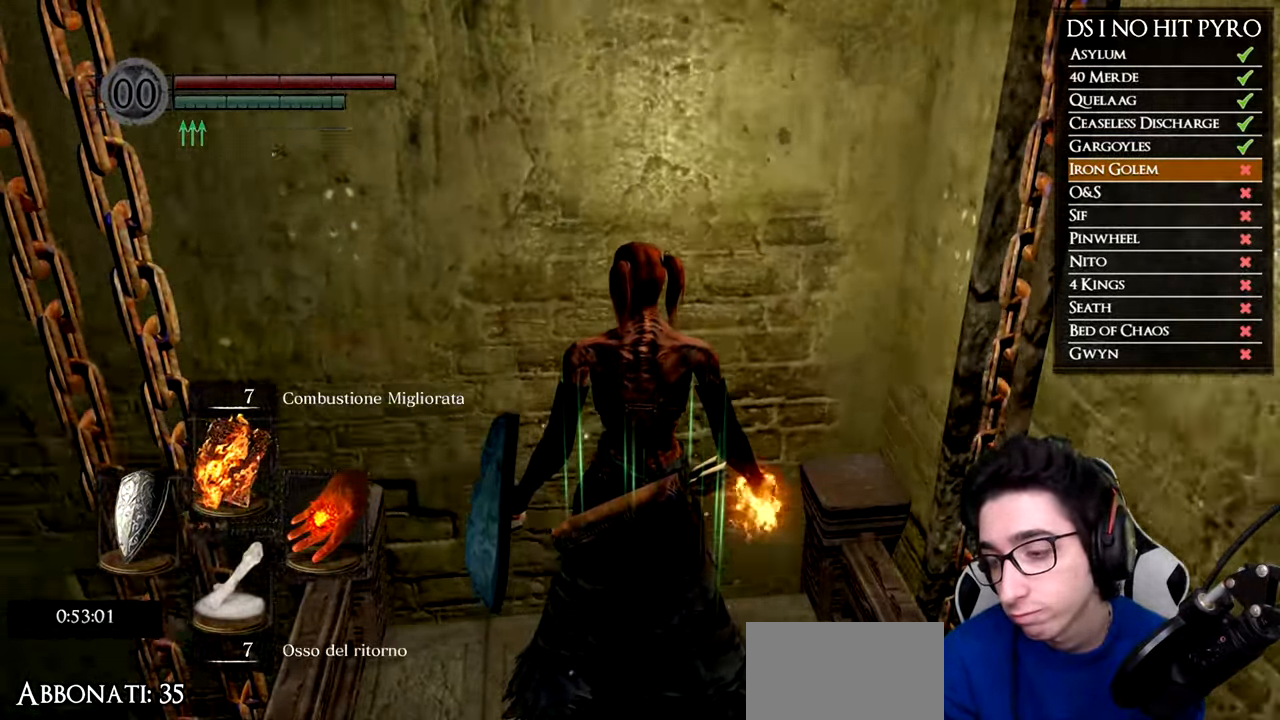
{"buttons": [], "left_stick": "center", "right_stick": "center", "events": []}
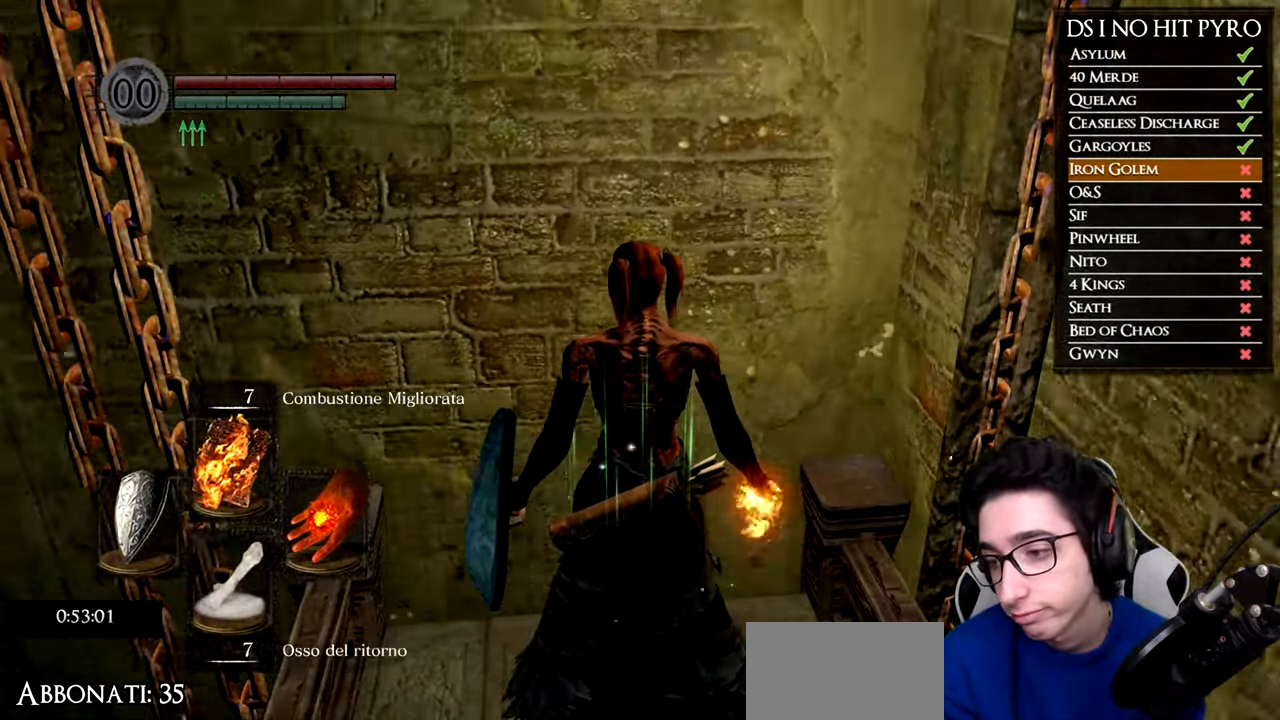
{"buttons": [], "left_stick": "center", "right_stick": "center", "events": []}
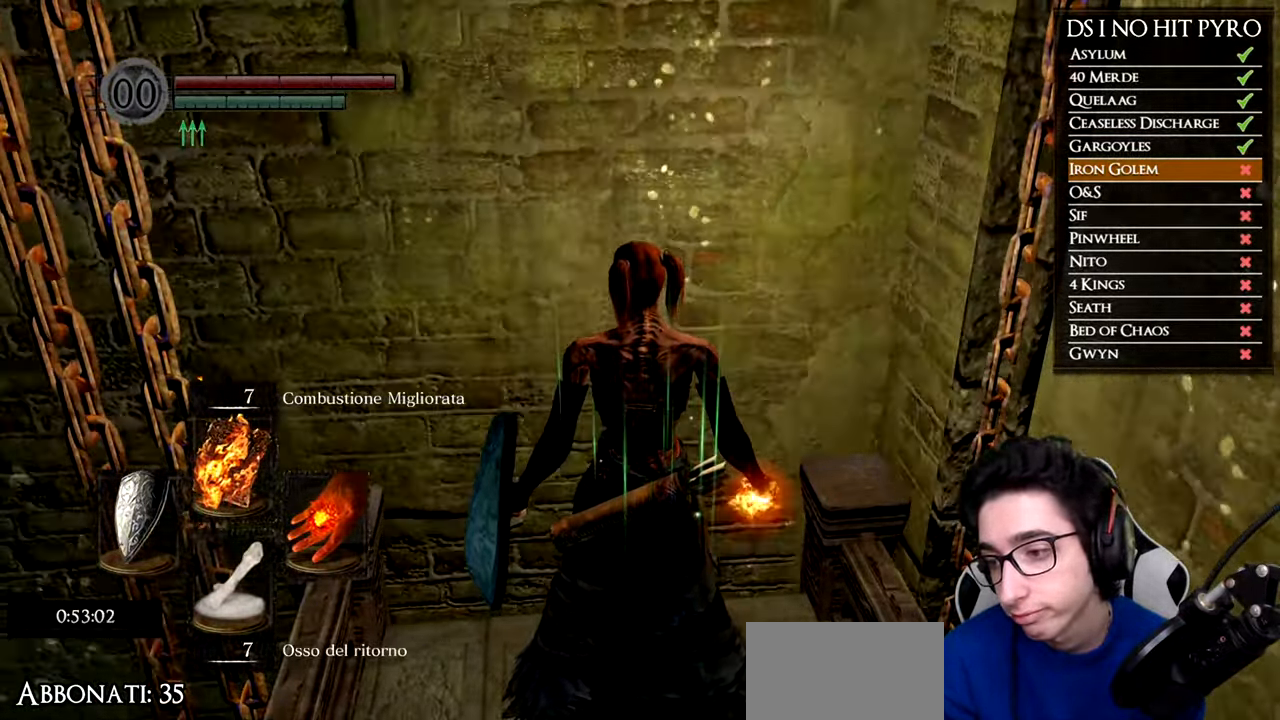
{"buttons": [], "left_stick": "center", "right_stick": "center", "events": []}
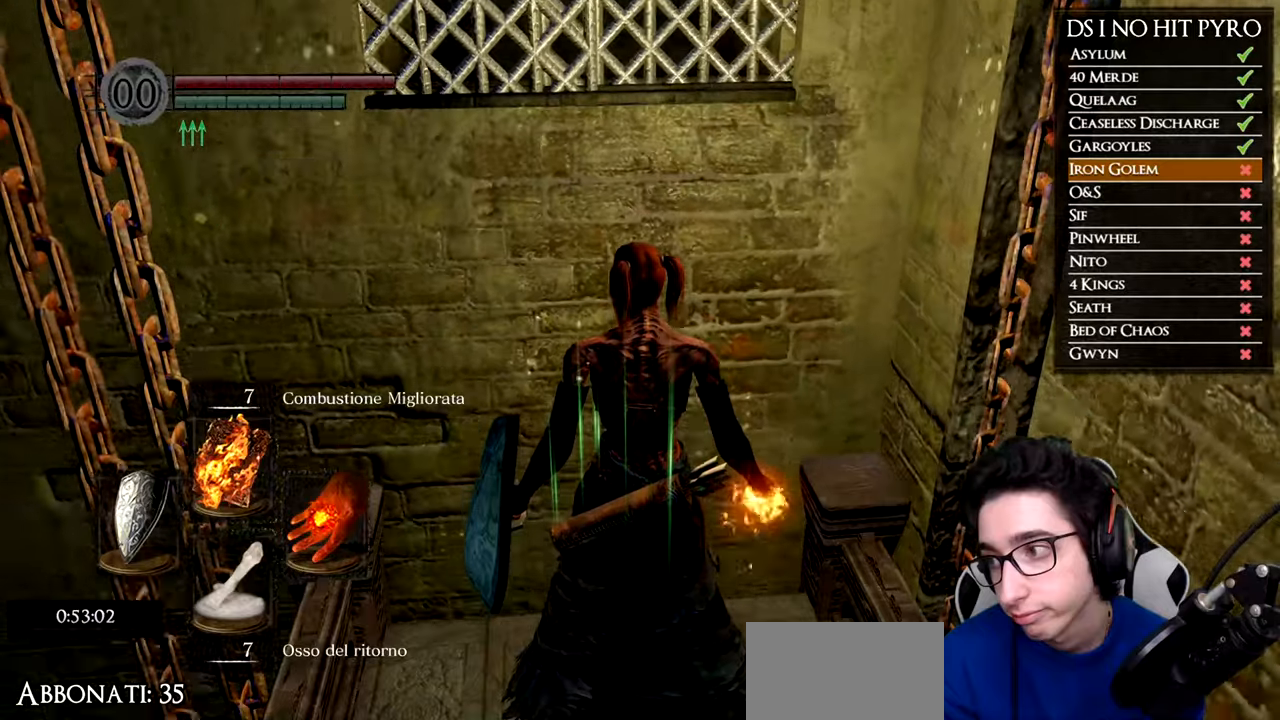
{"buttons": [], "left_stick": "center", "right_stick": "center", "events": []}
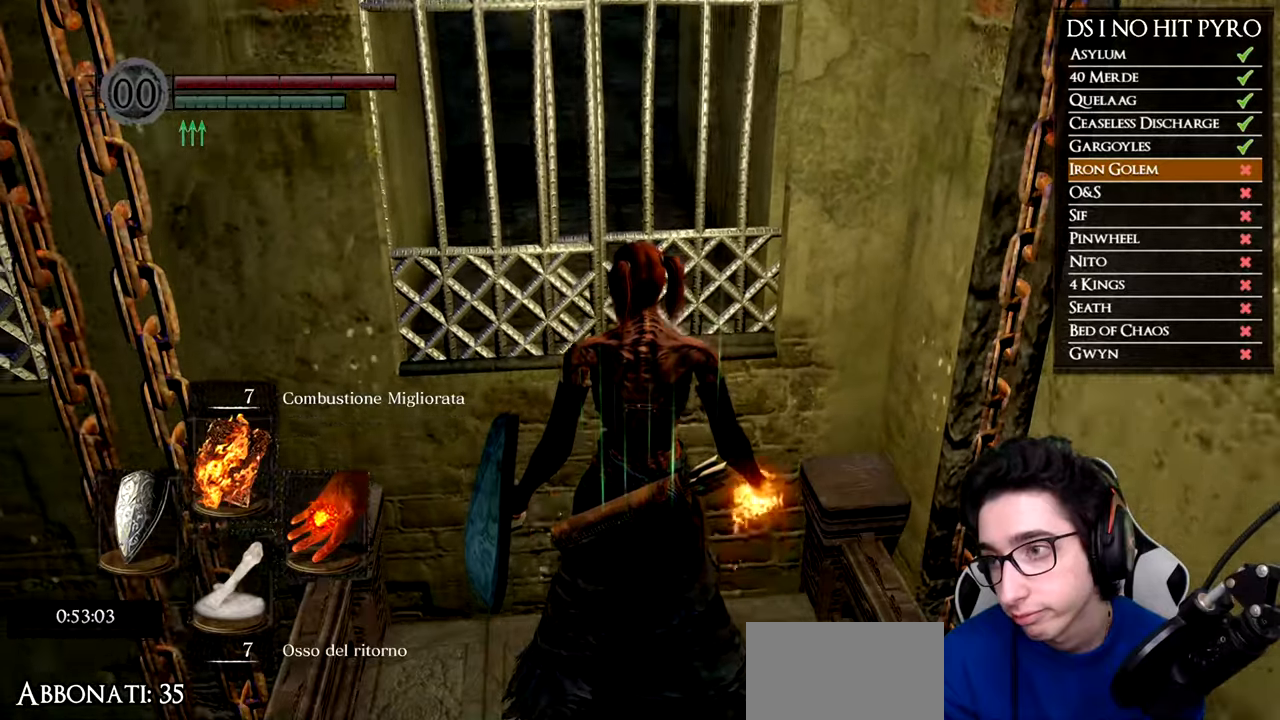
{"buttons": [], "left_stick": "center", "right_stick": "up-left", "events": [[367, "right_stick", "up-left"]]}
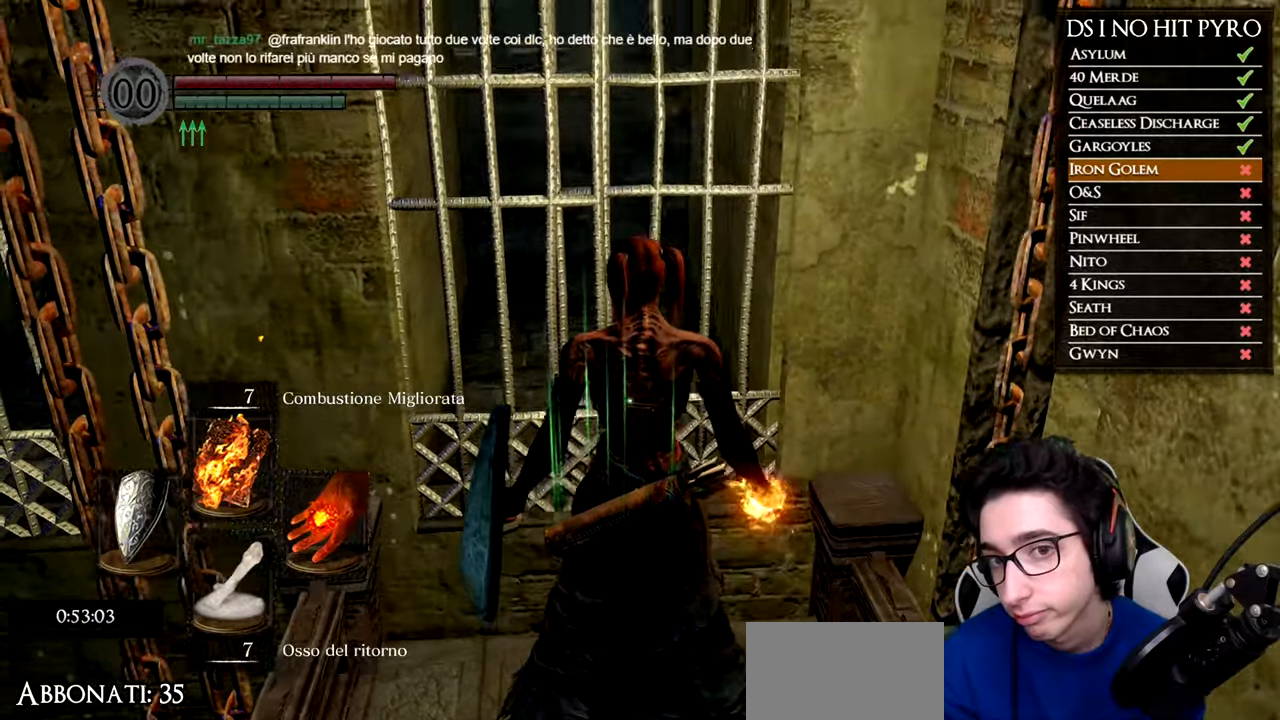
{"buttons": [], "left_stick": "up", "right_stick": "center", "events": [[34, "left_stick", "up"], [467, "right_stick", "center"]]}
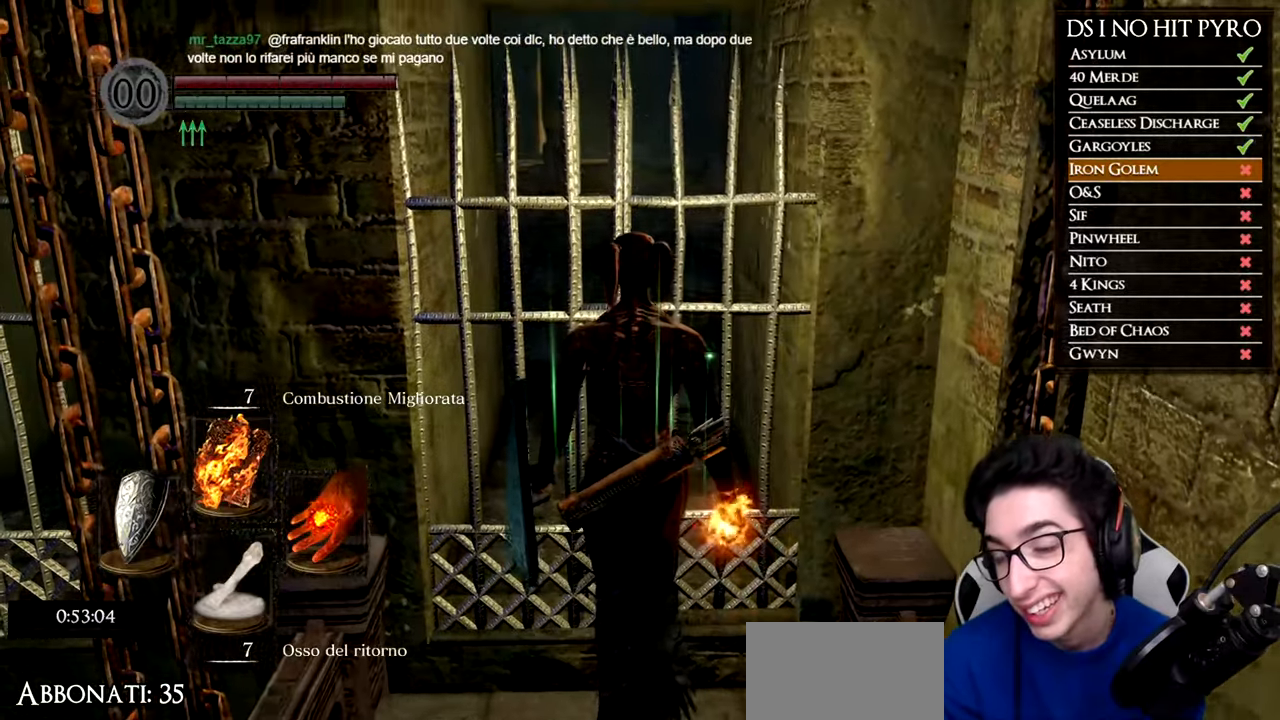
{"buttons": [], "left_stick": "center", "right_stick": "center", "events": [[33, "left_stick", "center"], [317, "right_stick", "up"], [417, "right_stick", "center"]]}
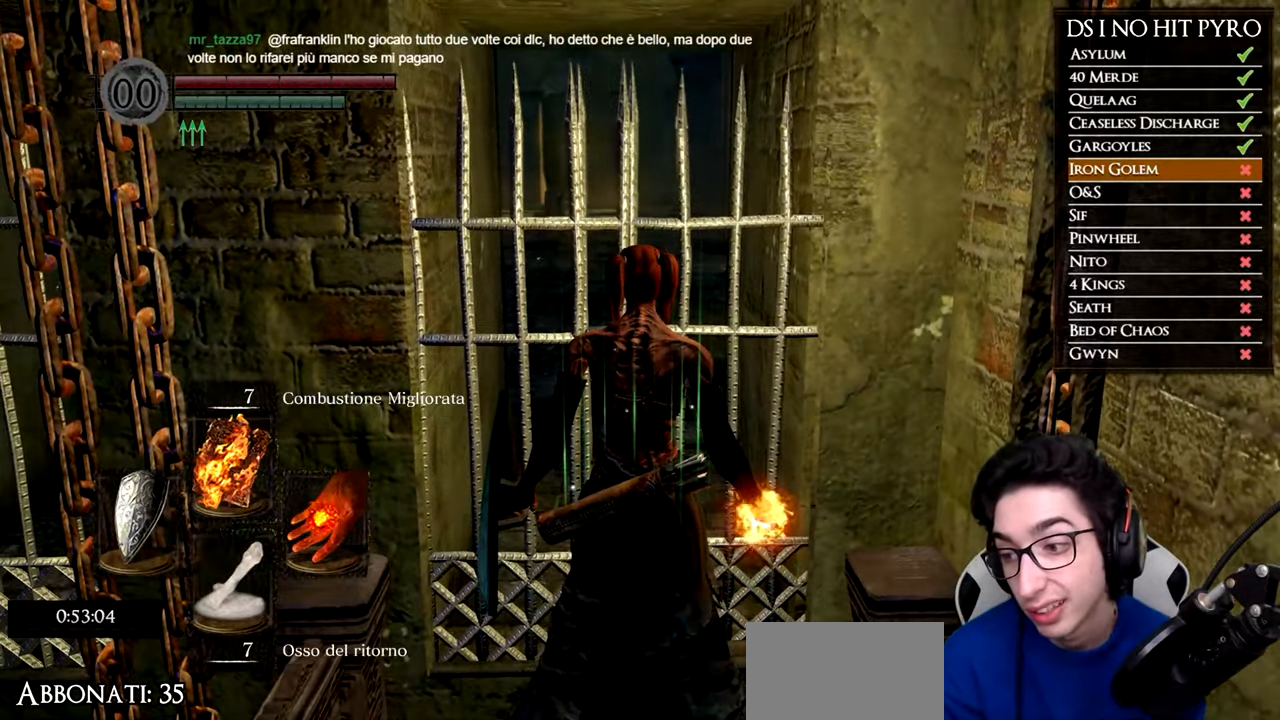
{"buttons": [], "left_stick": "center", "right_stick": "center", "events": []}
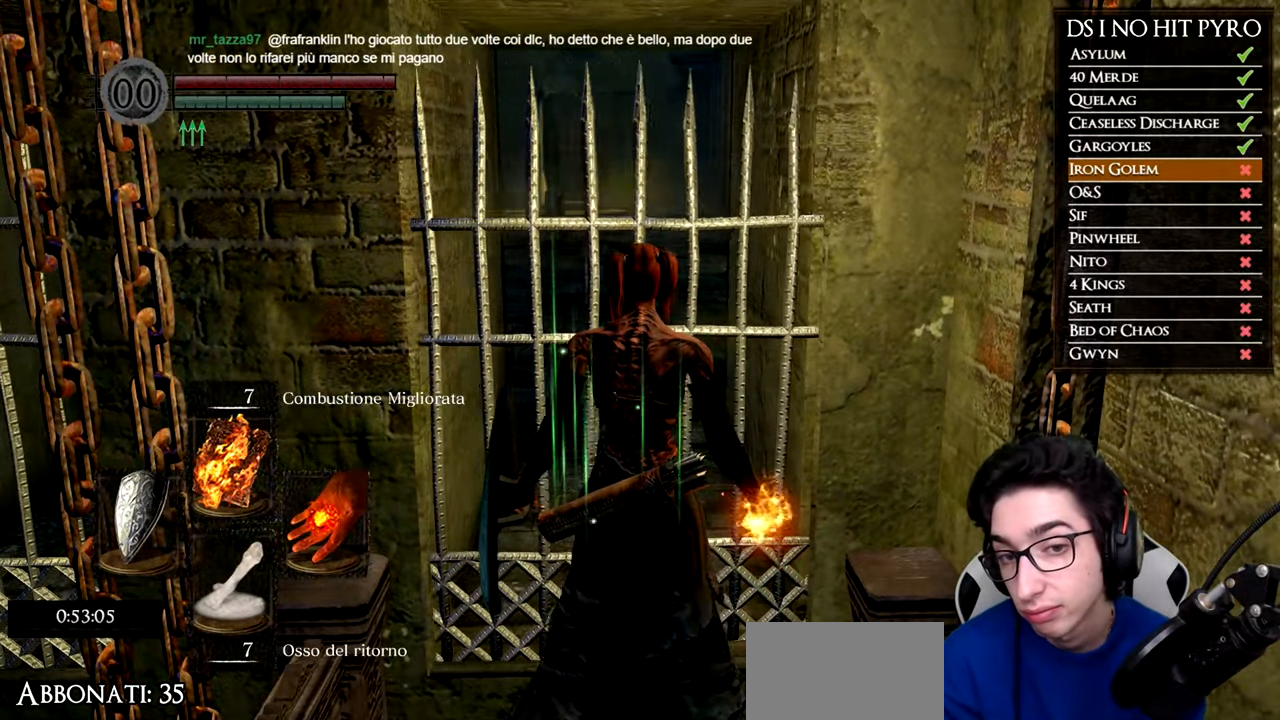
{"buttons": ["B"], "left_stick": "up", "right_stick": "center", "events": [[183, "left_stick", "up"], [233, "B", "down"]]}
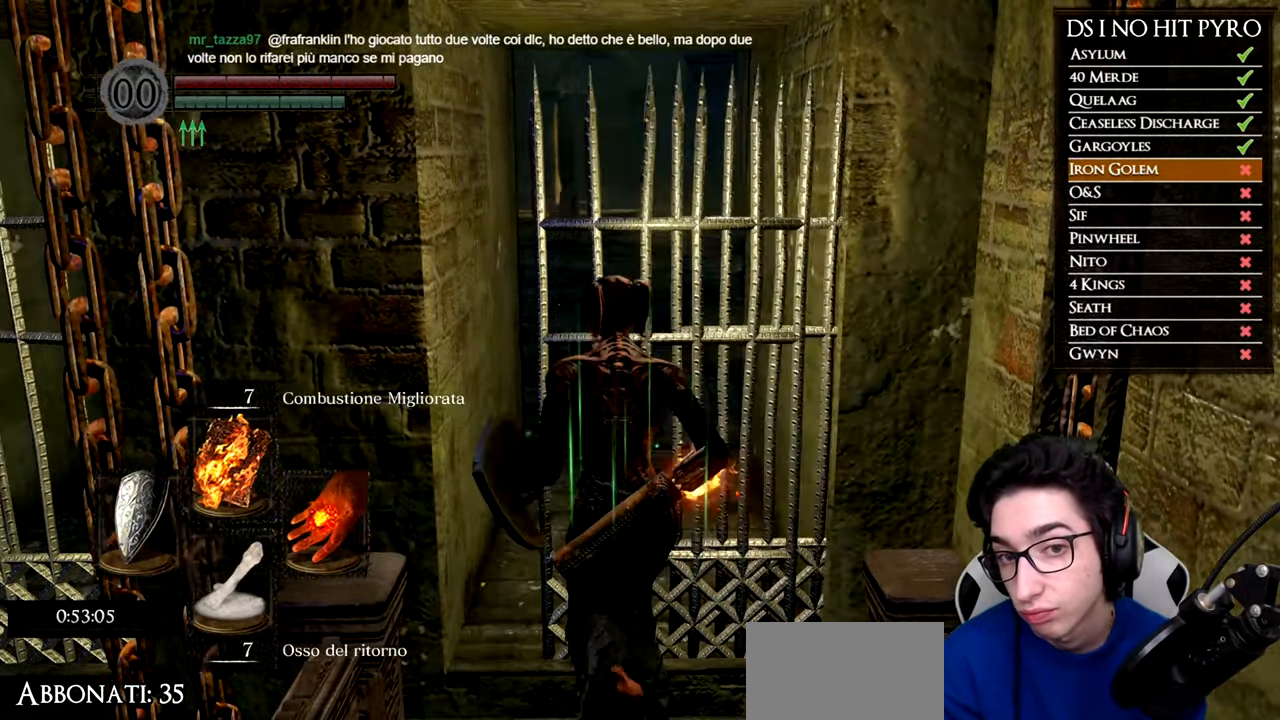
{"buttons": ["B"], "left_stick": "up", "right_stick": "center", "events": []}